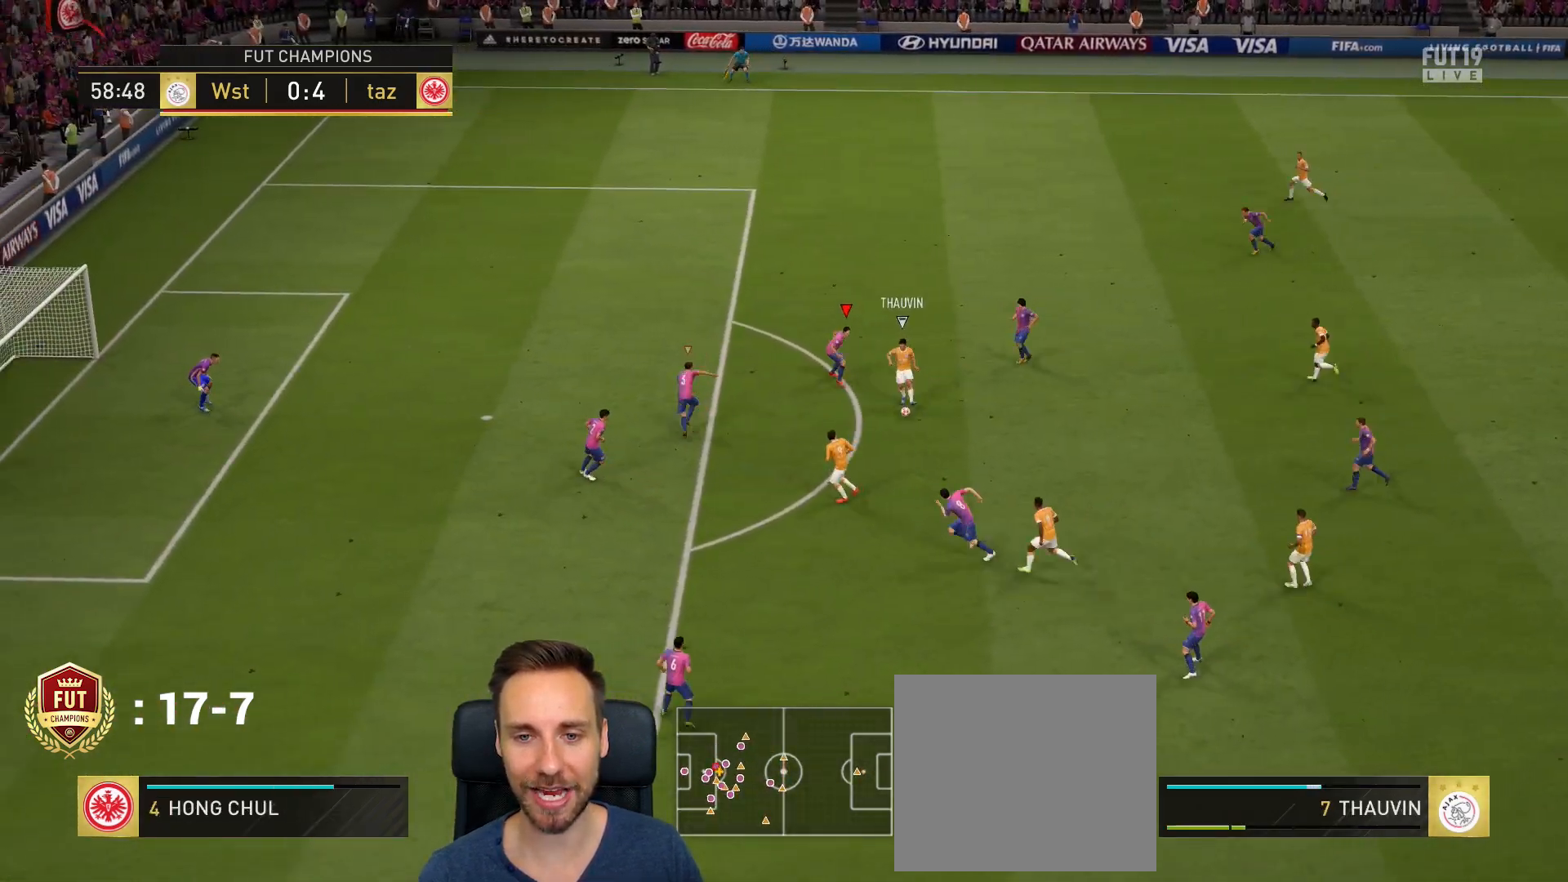
Gameplay with a controller (PlayStation layout); each line is a JSON object with the inputs held at the frame after it. "events" lists button and stick changes between this image and that frame as [ms after this image, input, new state], when the widget could be followed in between.
{"buttons": [], "left_stick": "right", "right_stick": "center", "events": [[33, "left_stick", "down-left"], [233, "left_stick", "down"], [267, "R2", "down"], [334, "L1", "down"], [367, "R2", "up"], [367, "left_stick", "right"], [434, "L1", "up"]]}
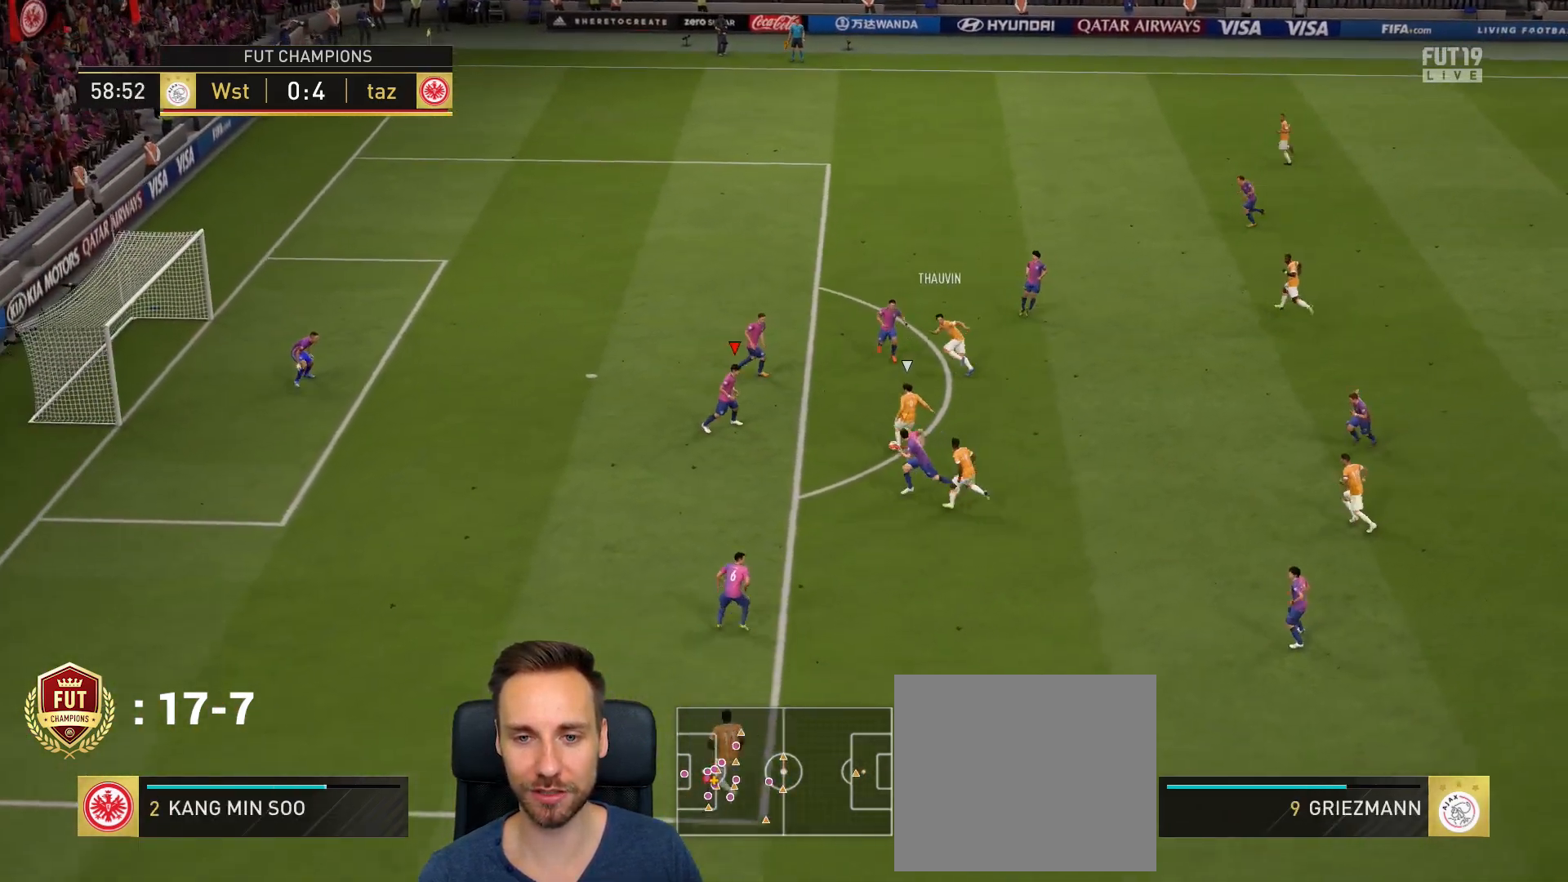
{"buttons": [], "left_stick": "down", "right_stick": "center", "events": [[134, "CIRCLE", "down"], [301, "left_stick", "down-right"], [334, "CIRCLE", "up"], [401, "left_stick", "down"]]}
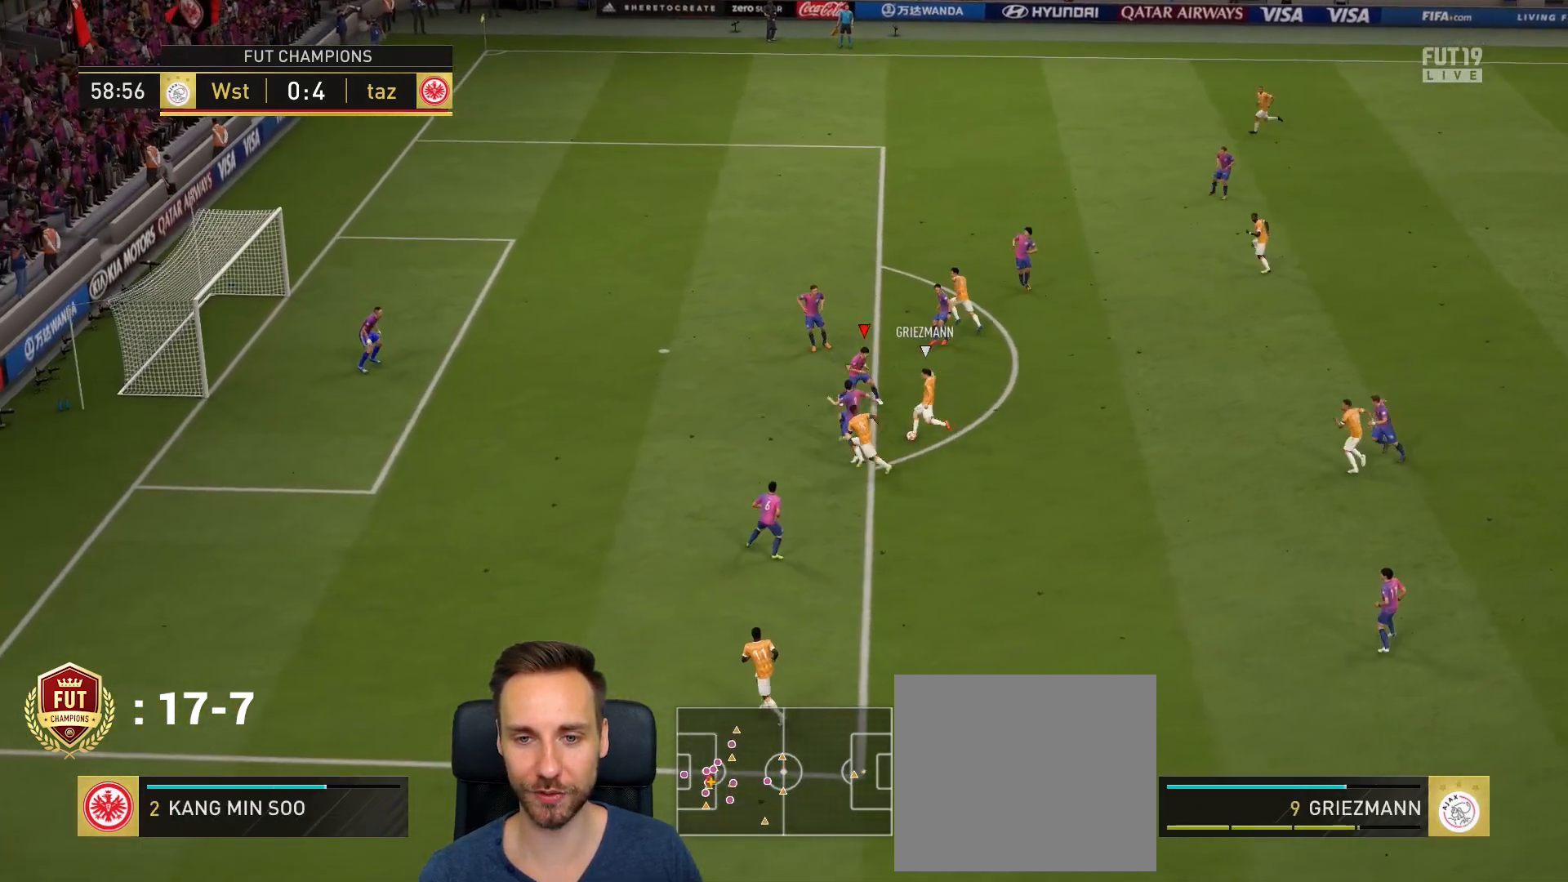
{"buttons": ["R2"], "left_stick": "down-left", "right_stick": "center", "events": [[33, "R2", "down"], [100, "L1", "down"], [133, "left_stick", "left"], [267, "L1", "up"], [300, "left_stick", "down-left"]]}
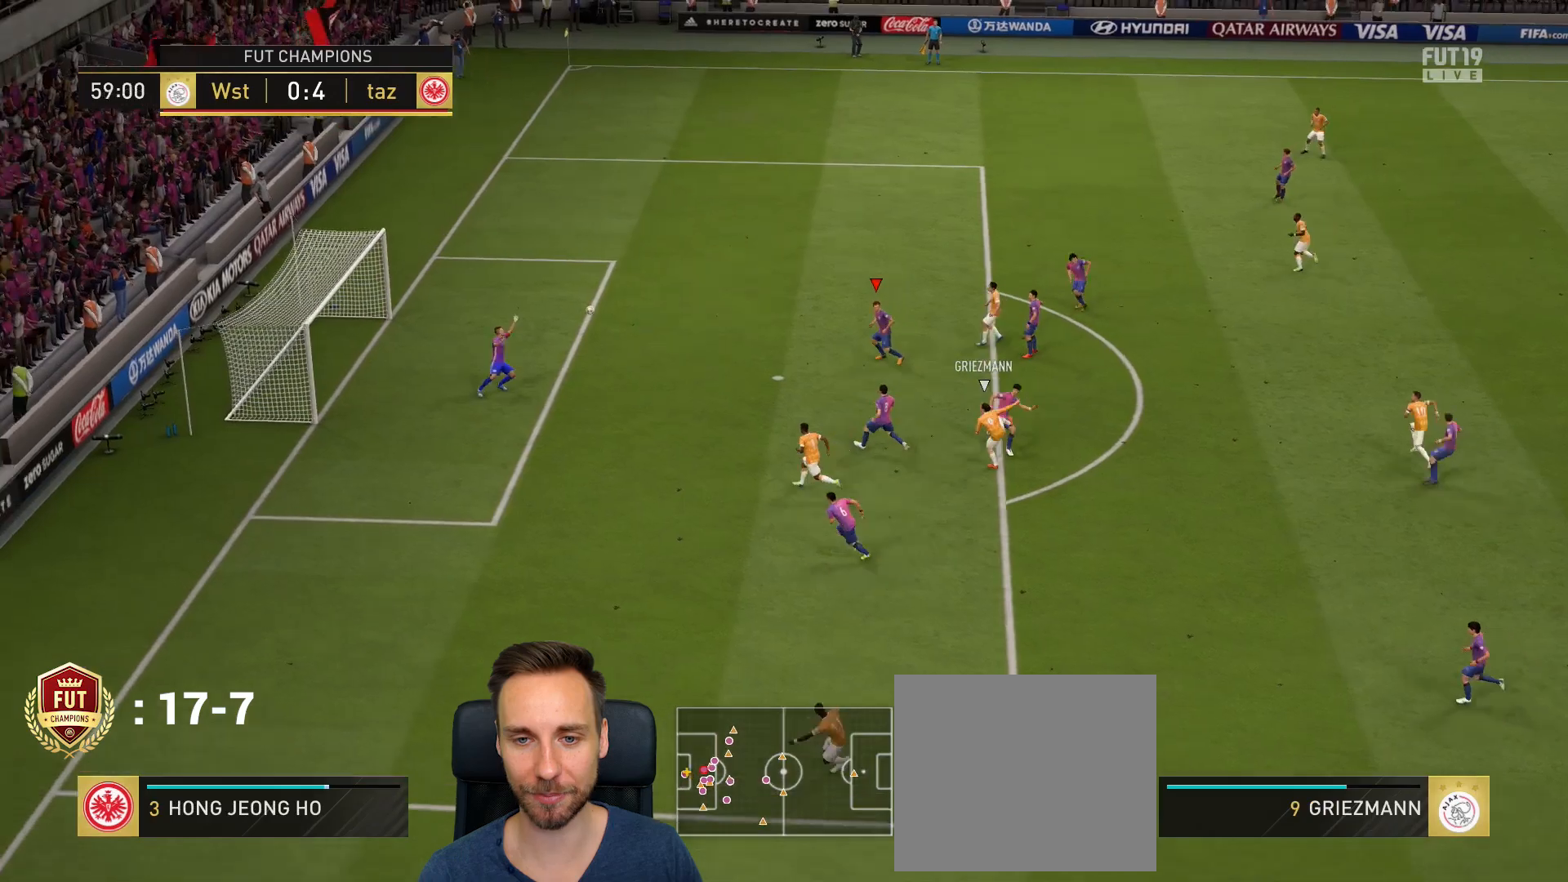
{"buttons": [], "left_stick": "up-left", "right_stick": "center", "events": [[34, "left_stick", "left"], [134, "R2", "up"], [134, "left_stick", "up-left"]]}
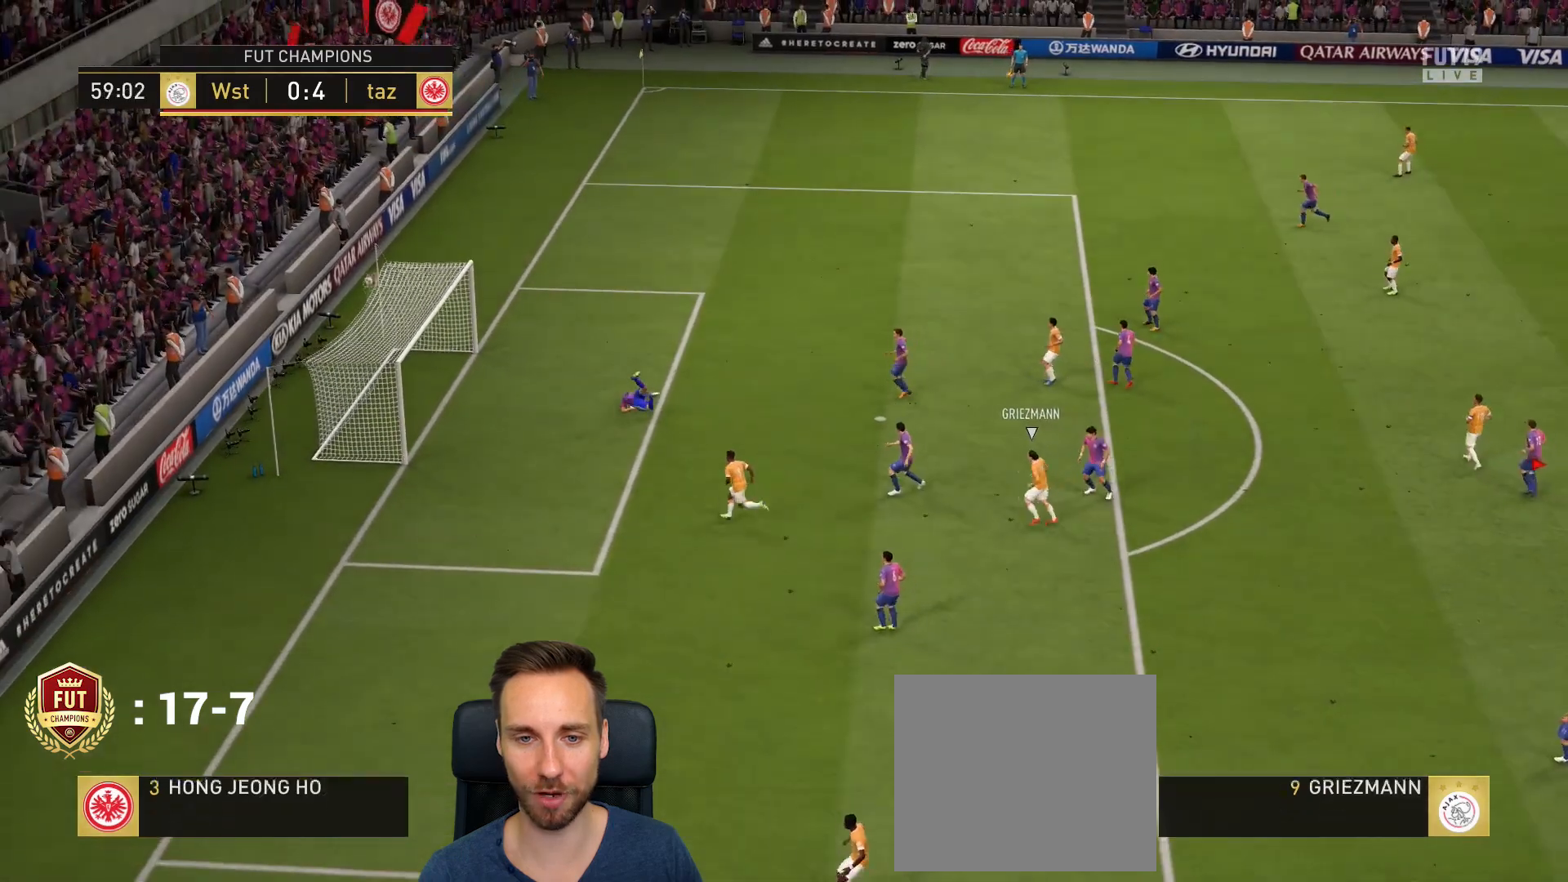
{"buttons": ["CROSS"], "left_stick": "center", "right_stick": "center", "events": [[67, "left_stick", "up"], [200, "CROSS", "down"], [200, "left_stick", "center"], [334, "CROSS", "up"], [500, "CROSS", "down"]]}
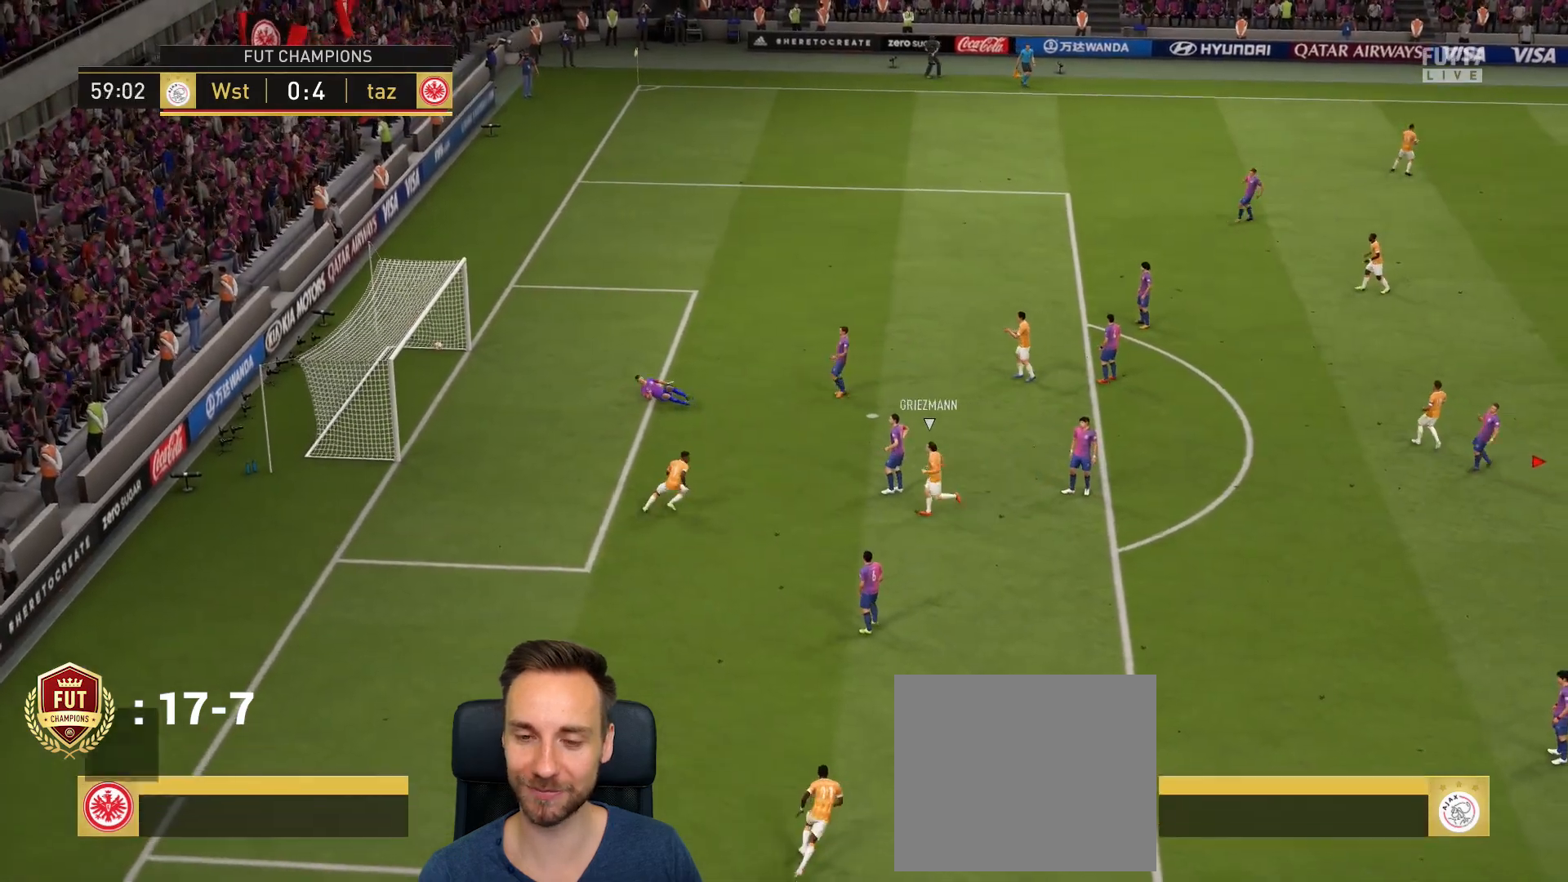
{"buttons": ["CROSS"], "left_stick": "center", "right_stick": "center", "events": [[134, "CROSS", "up"], [434, "CROSS", "down"]]}
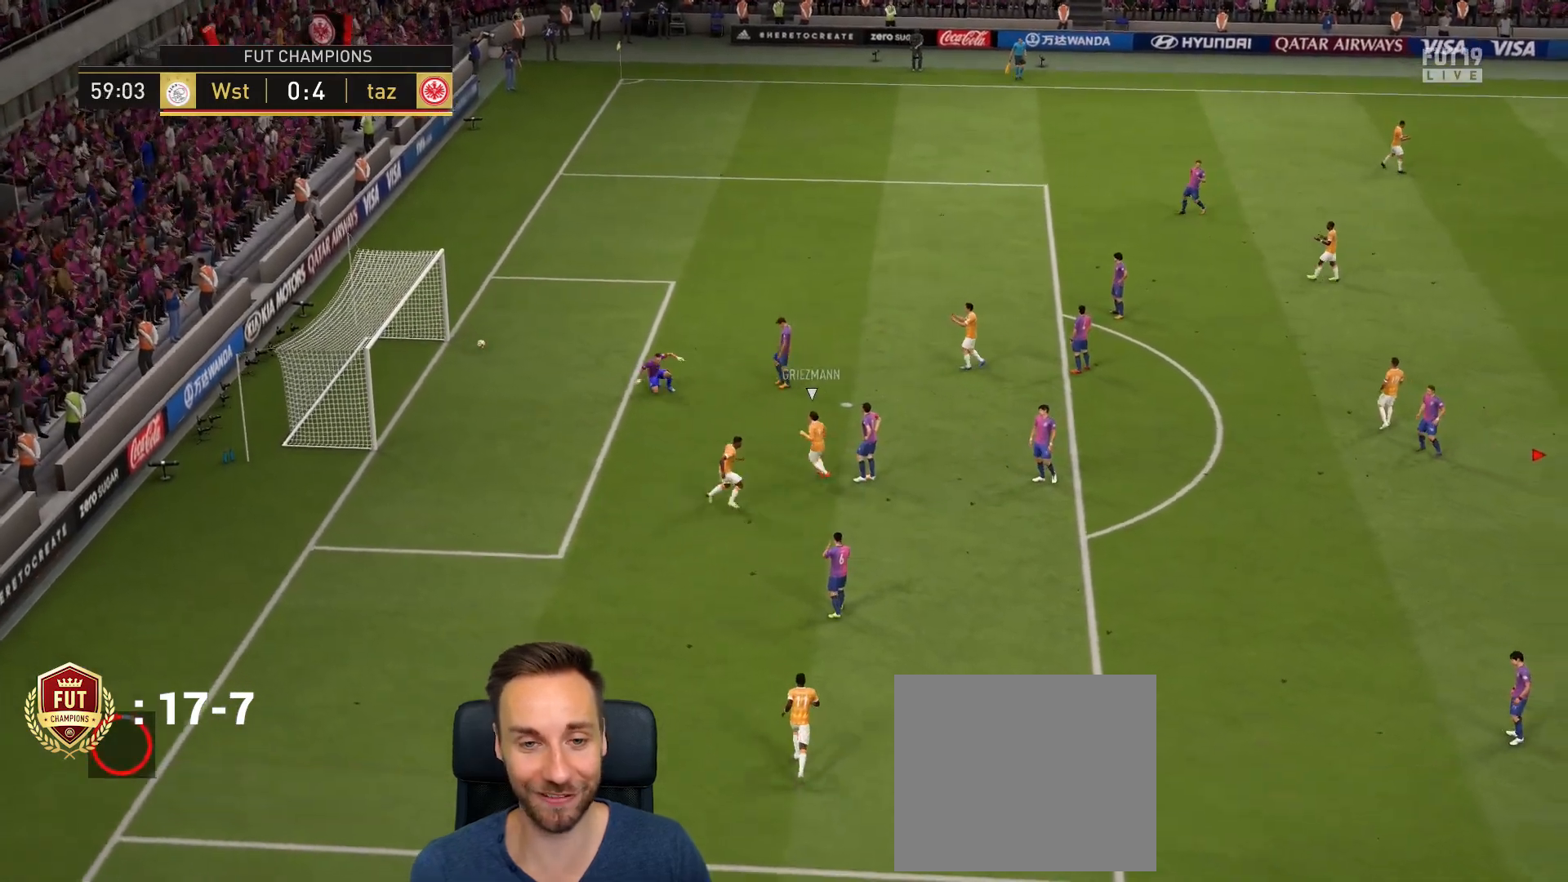
{"buttons": [], "left_stick": "center", "right_stick": "center", "events": [[67, "CROSS", "up"], [233, "CROSS", "down"], [334, "CROSS", "up"]]}
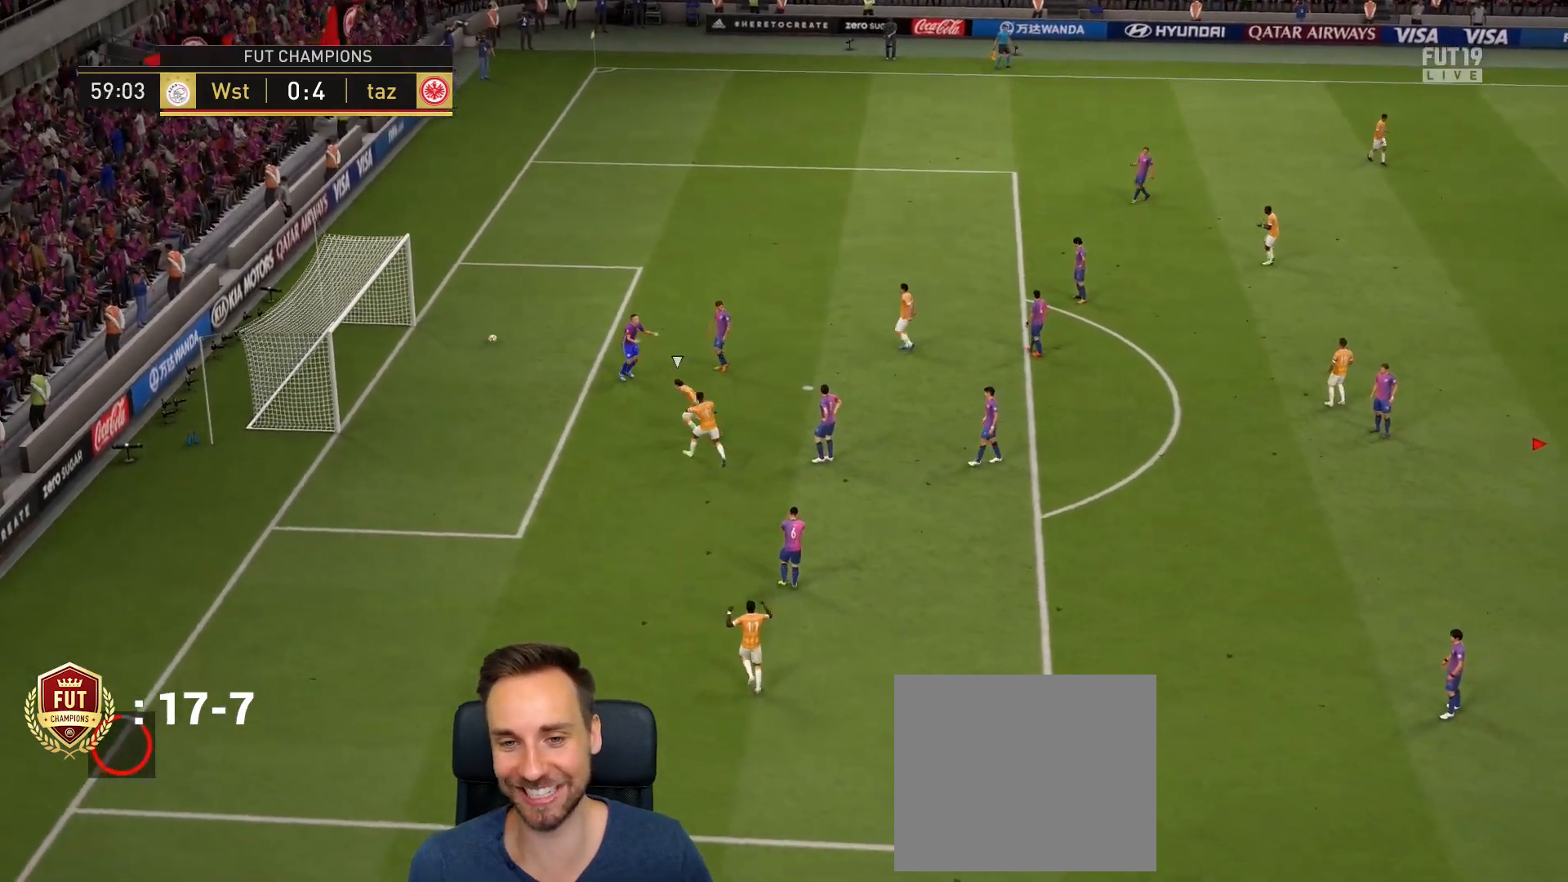
{"buttons": ["CROSS"], "left_stick": "center", "right_stick": "center", "events": [[201, "CROSS", "down"], [334, "CROSS", "up"], [434, "CROSS", "down"]]}
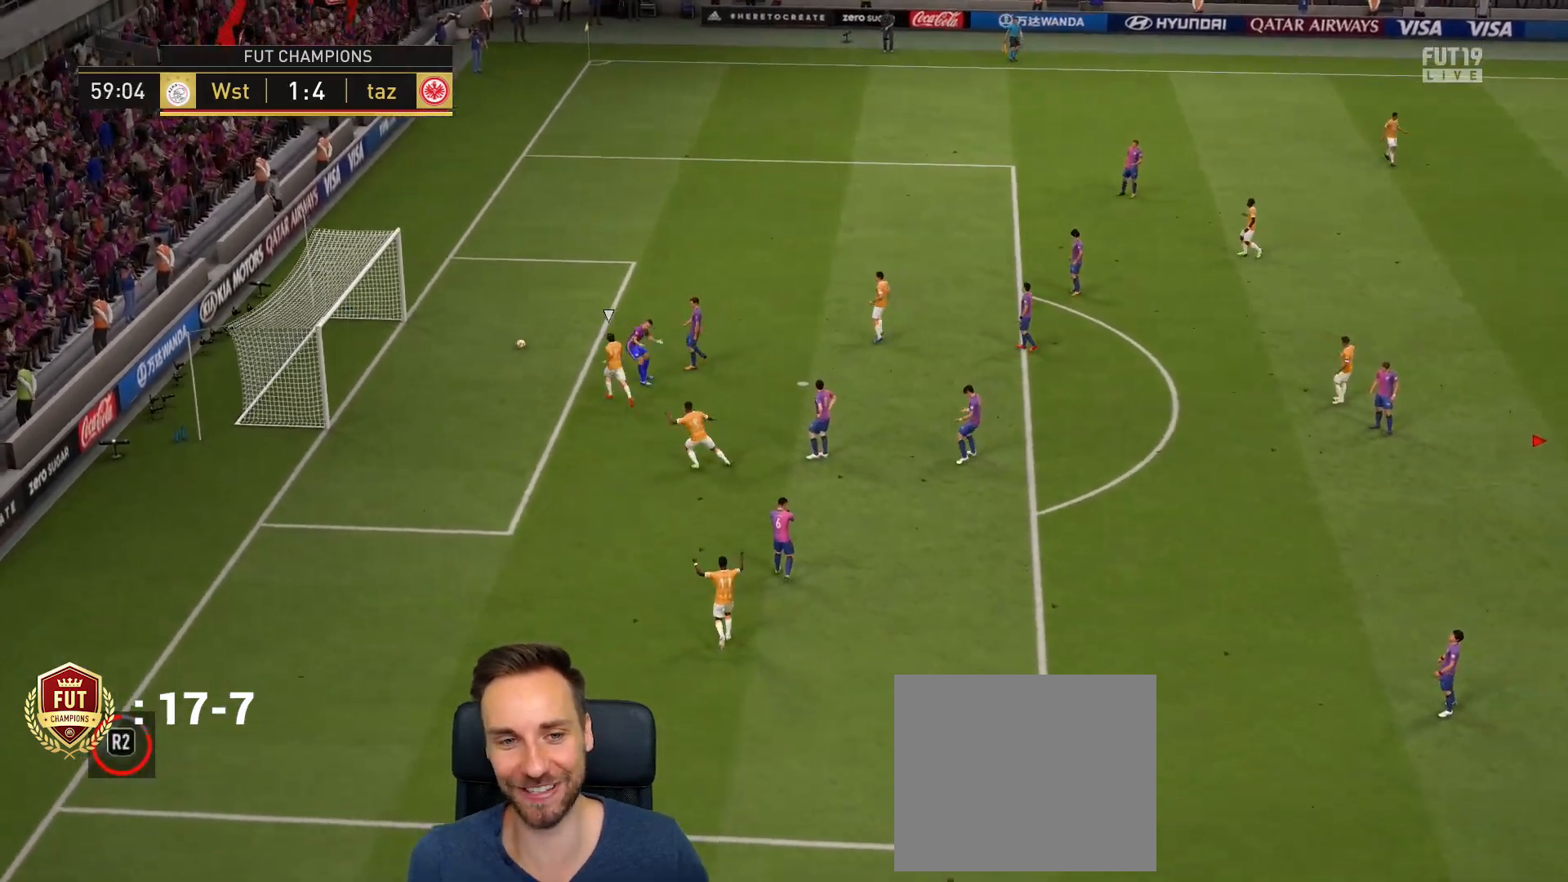
{"buttons": [], "left_stick": "center", "right_stick": "center", "events": [[33, "CROSS", "up"], [100, "CROSS", "down"], [233, "CROSS", "up"]]}
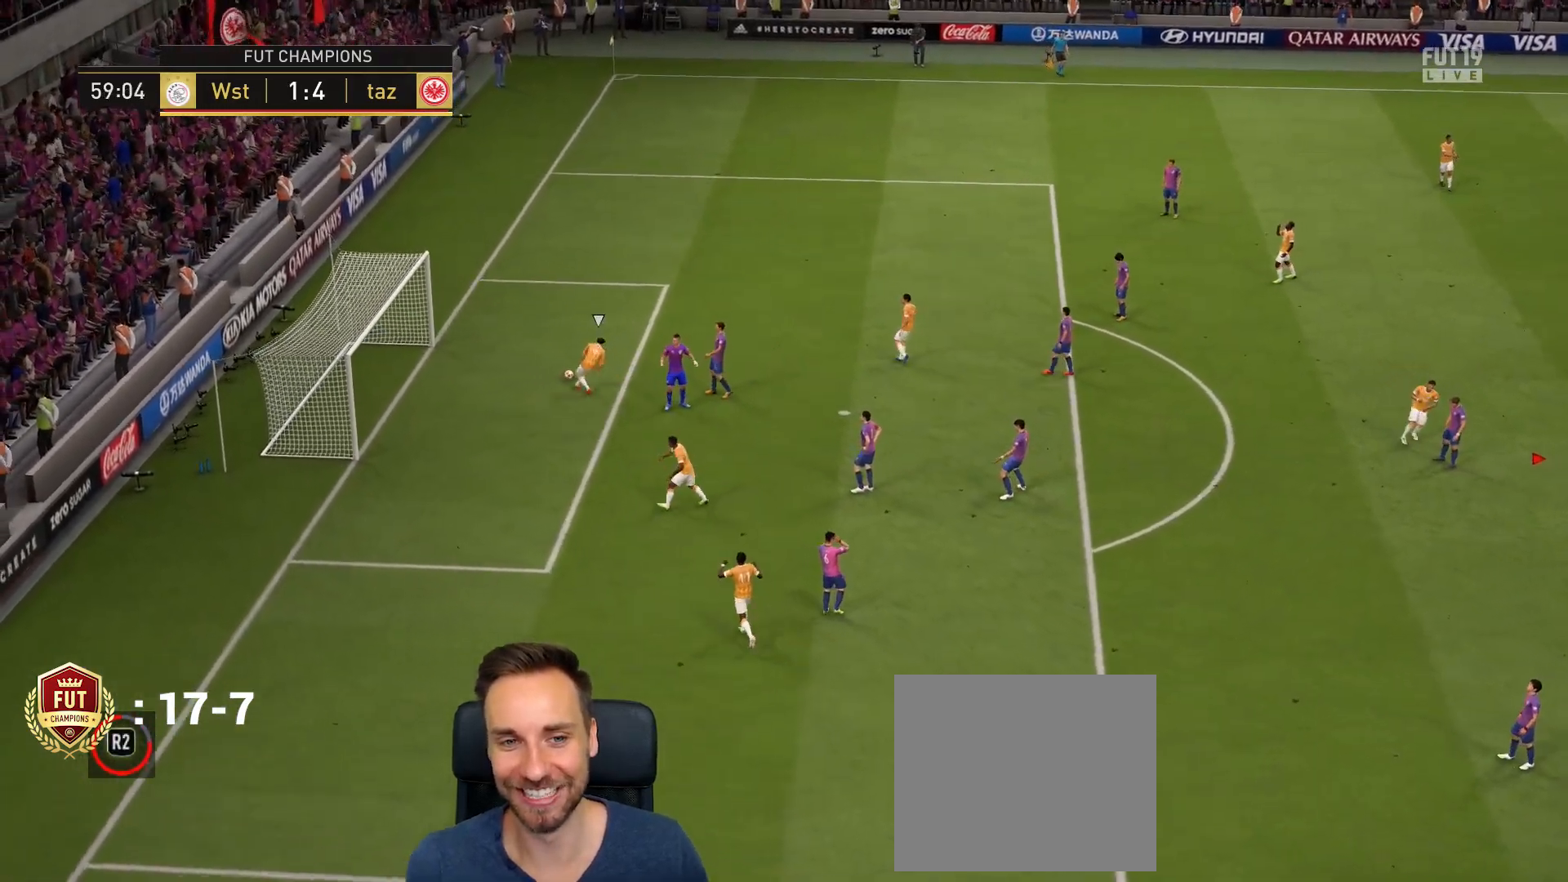
{"buttons": [], "left_stick": "center", "right_stick": "center", "events": []}
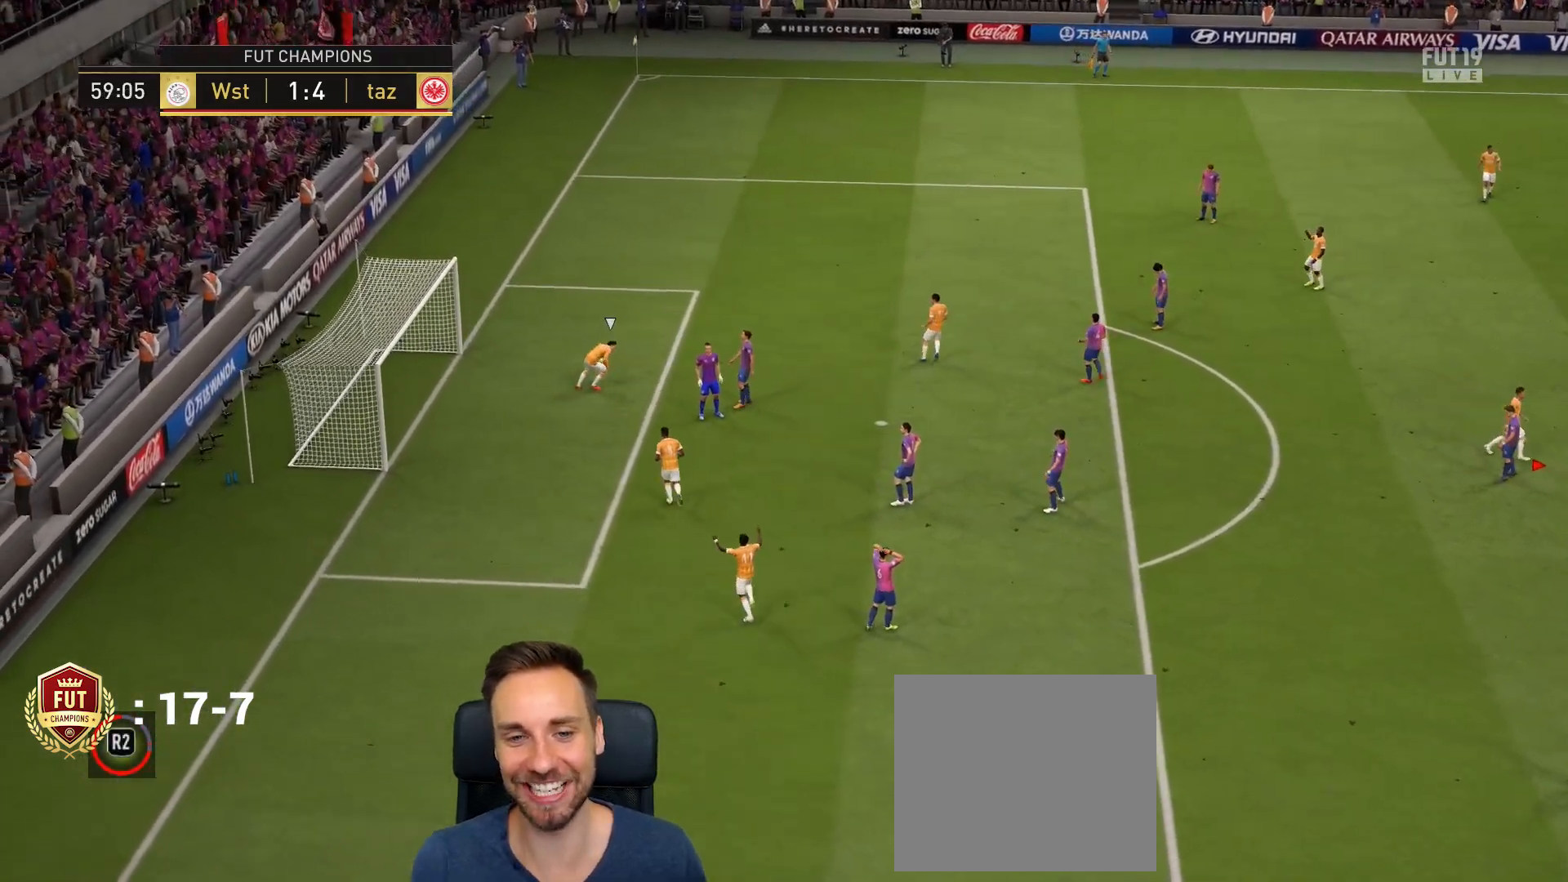
{"buttons": [], "left_stick": "center", "right_stick": "center", "events": []}
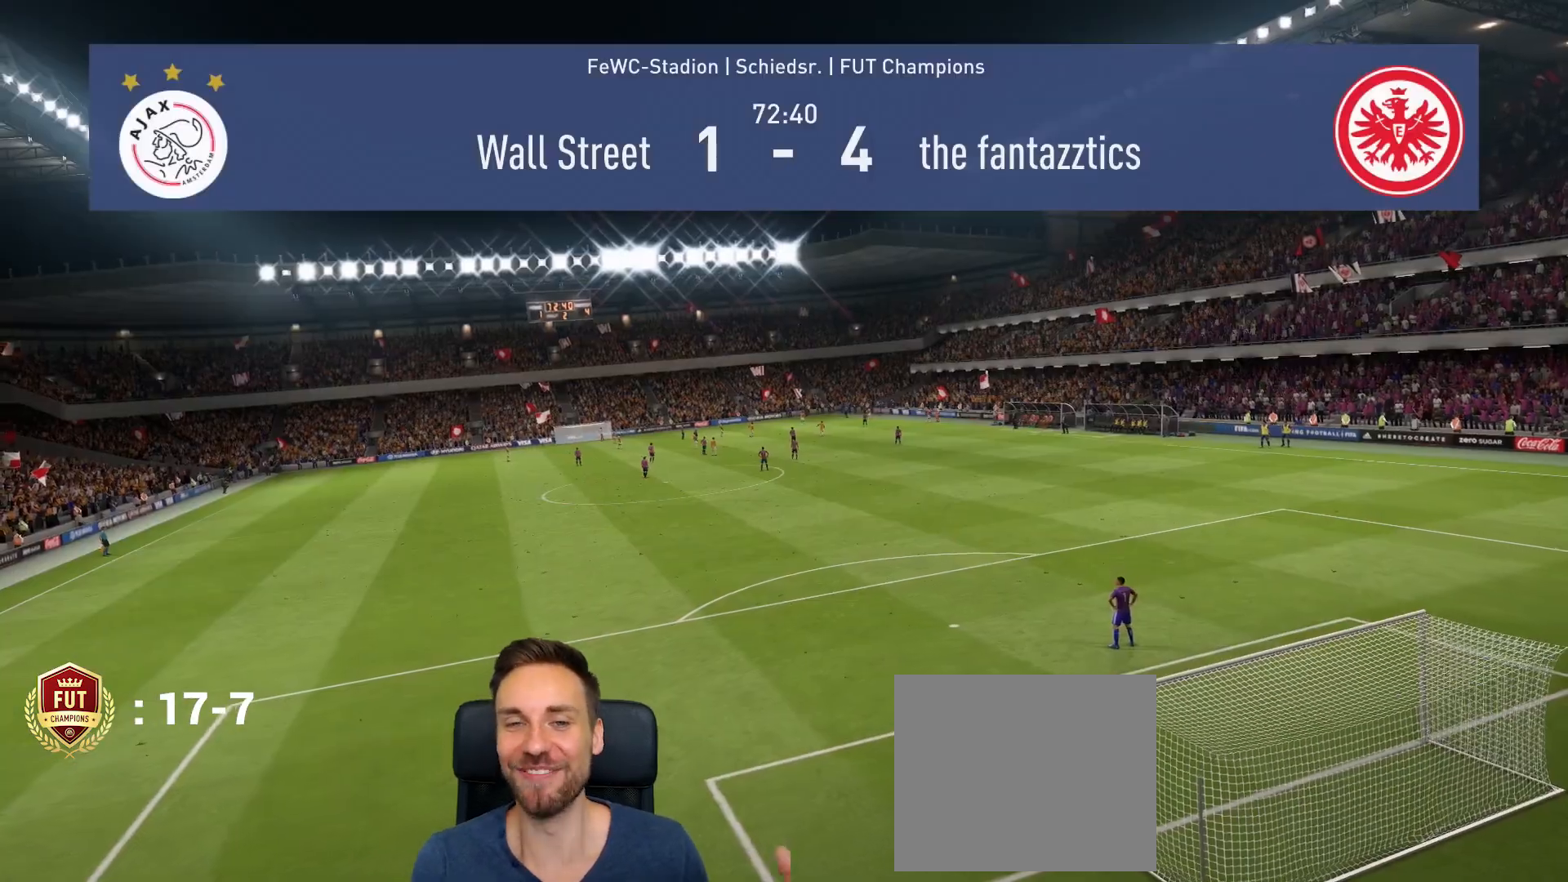
{"buttons": [], "left_stick": "center", "right_stick": "center", "events": []}
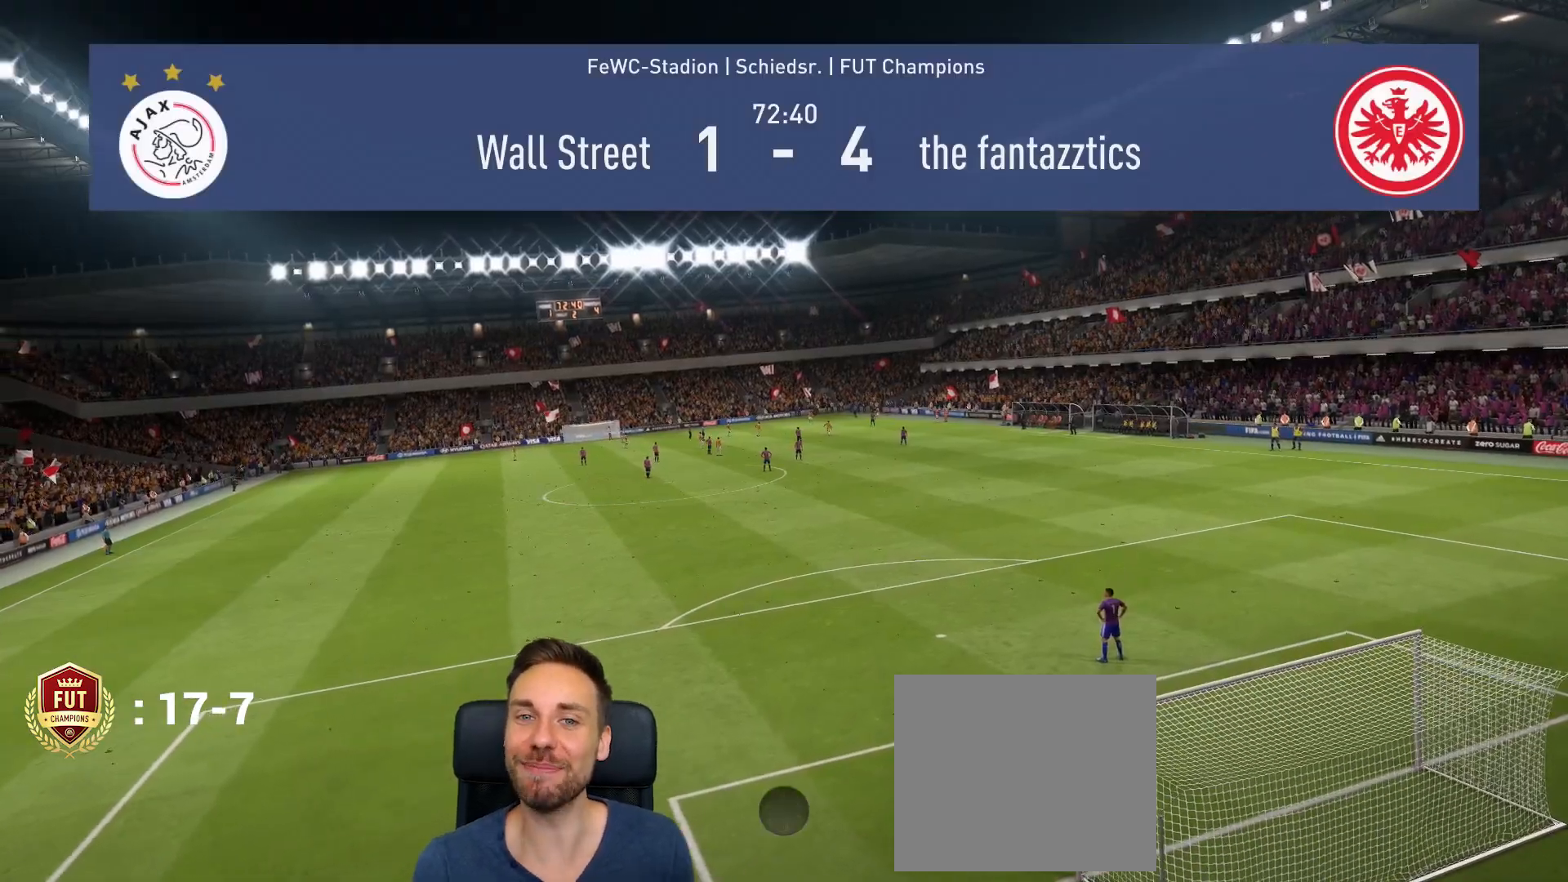
{"buttons": [], "left_stick": "center", "right_stick": "center", "events": []}
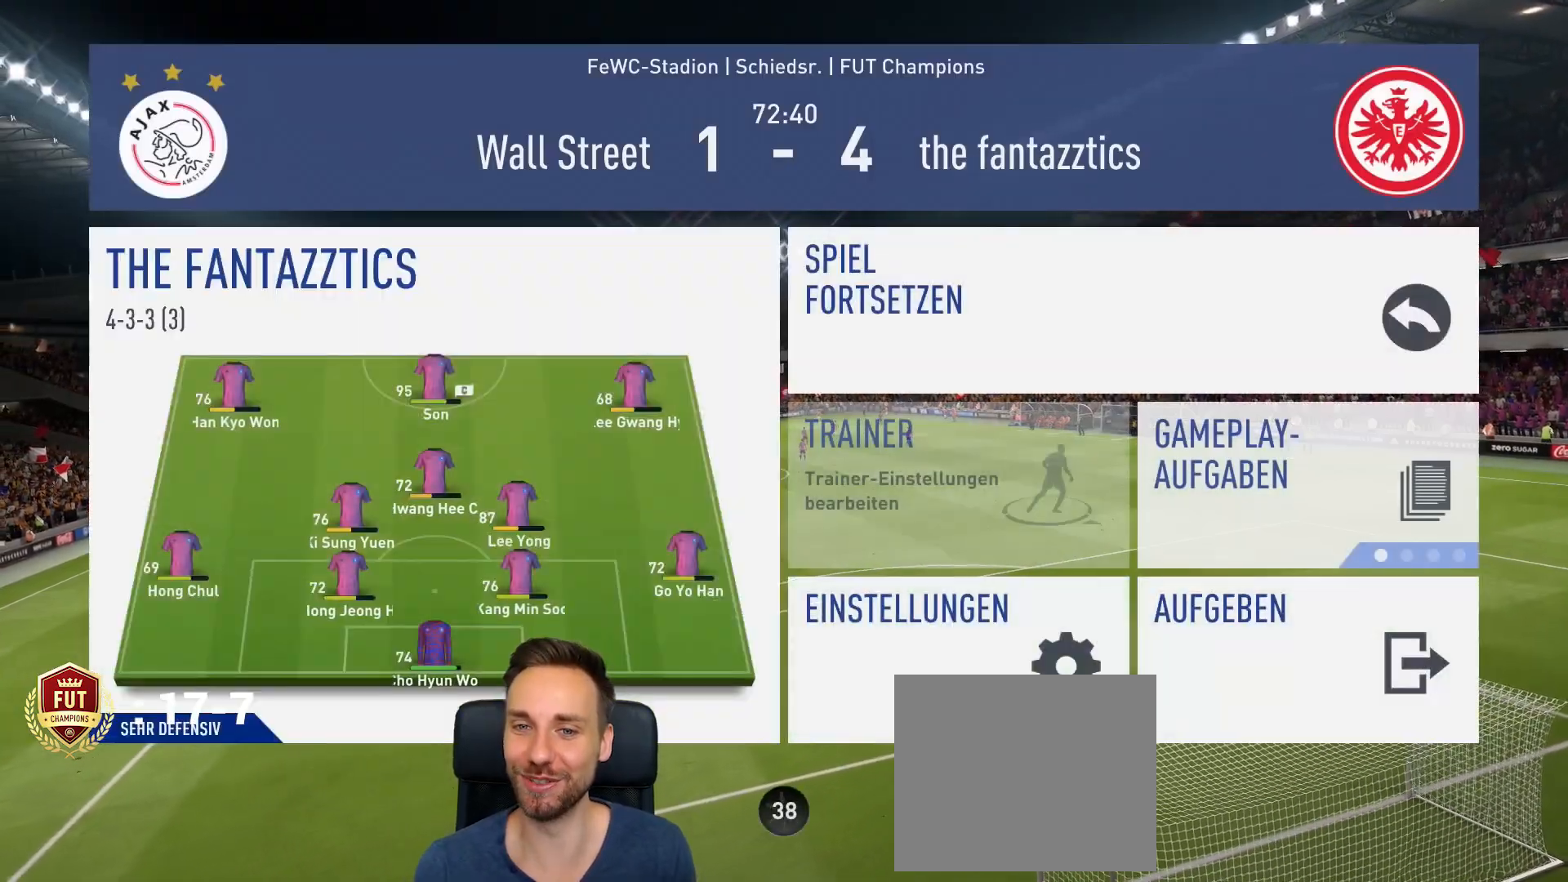
{"buttons": [], "left_stick": "center", "right_stick": "center", "events": []}
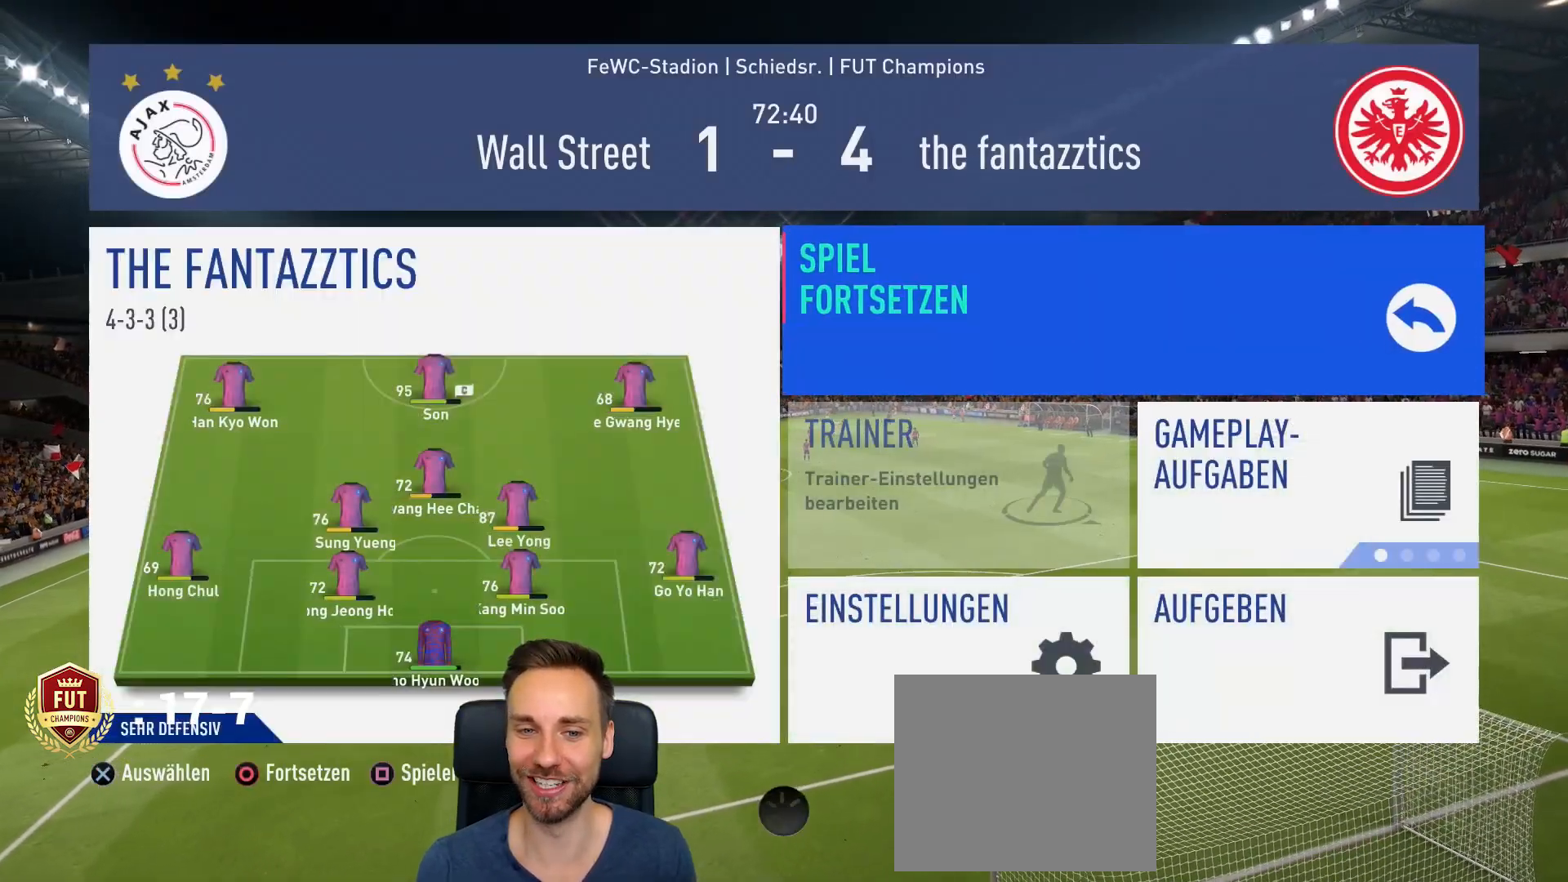
{"buttons": [], "left_stick": "center", "right_stick": "center", "events": []}
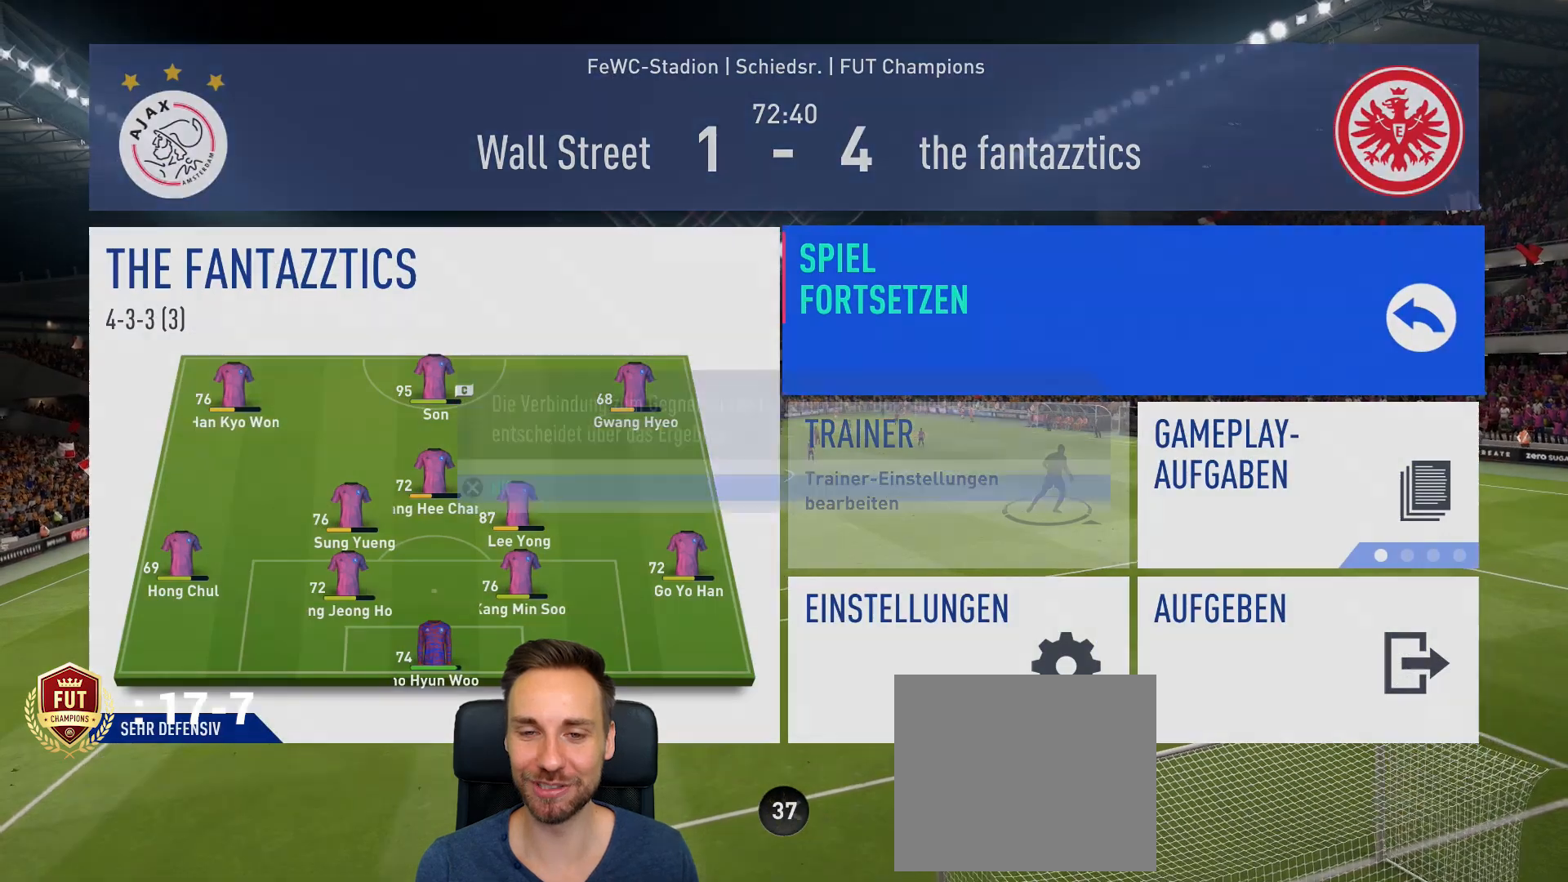
{"buttons": [], "left_stick": "center", "right_stick": "center", "events": []}
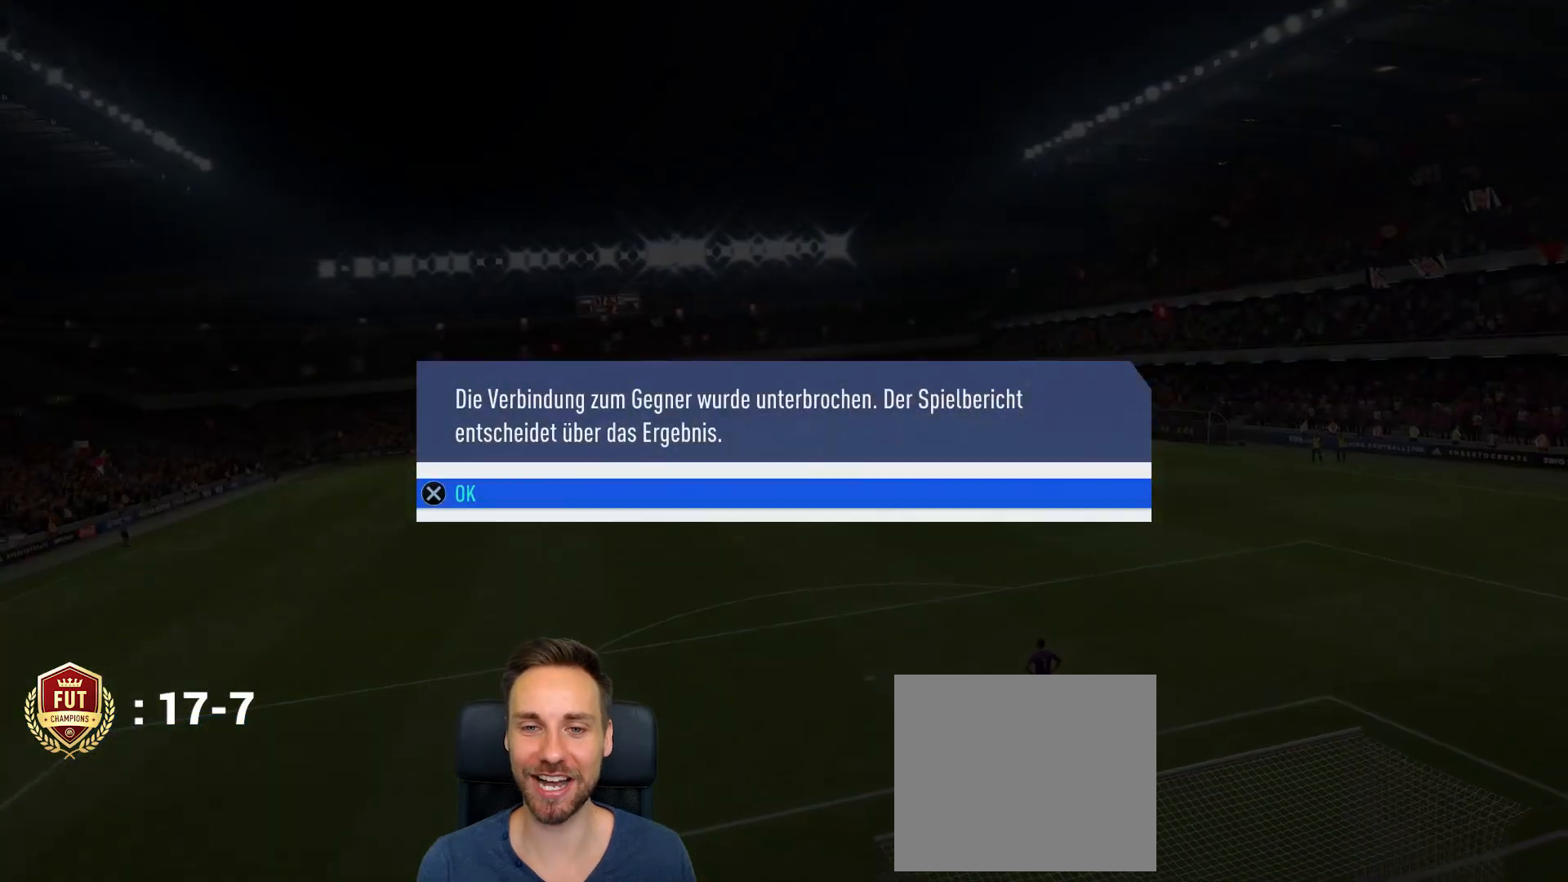
{"buttons": [], "left_stick": "center", "right_stick": "center", "events": [[17, "CROSS", "down"], [183, "CROSS", "up"]]}
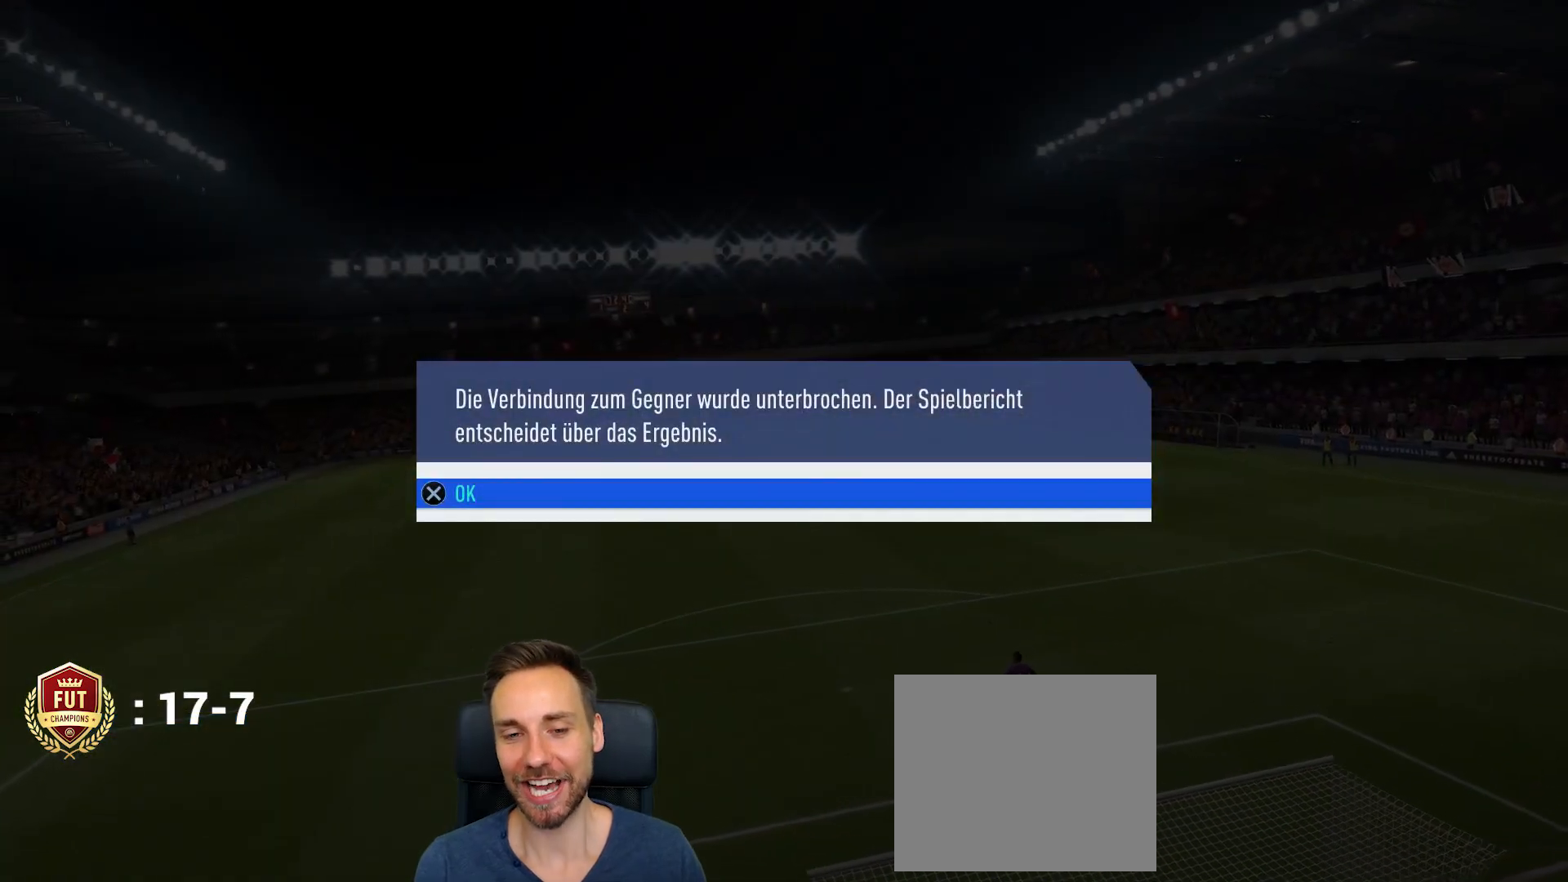
{"buttons": [], "left_stick": "center", "right_stick": "center", "events": []}
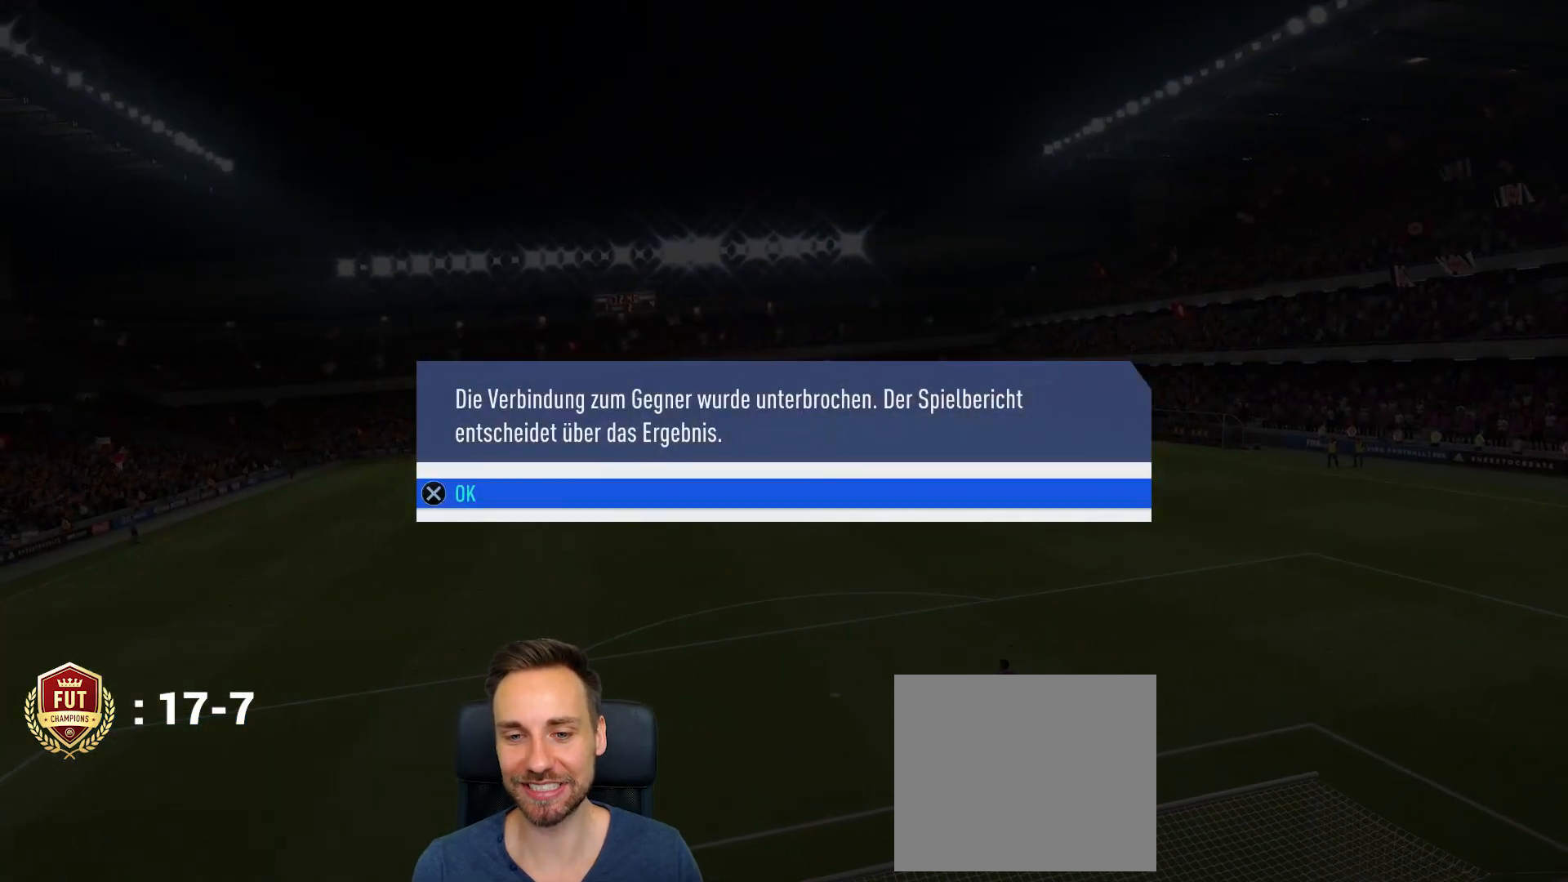
{"buttons": [], "left_stick": "center", "right_stick": "center", "events": [[117, "CROSS", "down"], [250, "CROSS", "up"]]}
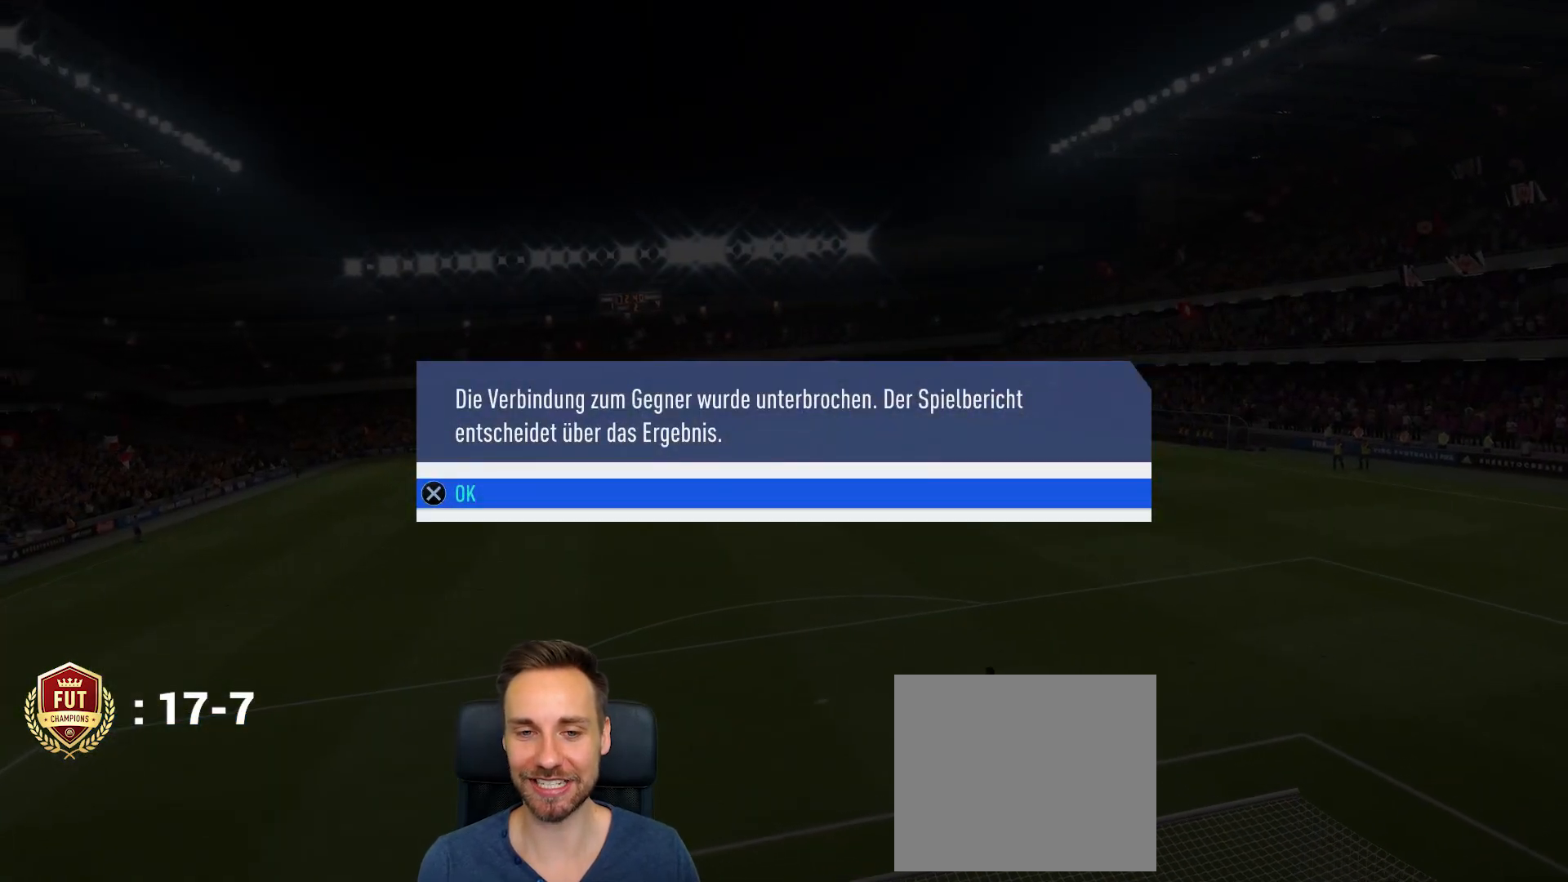
{"buttons": ["CROSS"], "left_stick": "center", "right_stick": "center", "events": [[17, "CROSS", "down"], [151, "CROSS", "up"], [434, "CROSS", "down"]]}
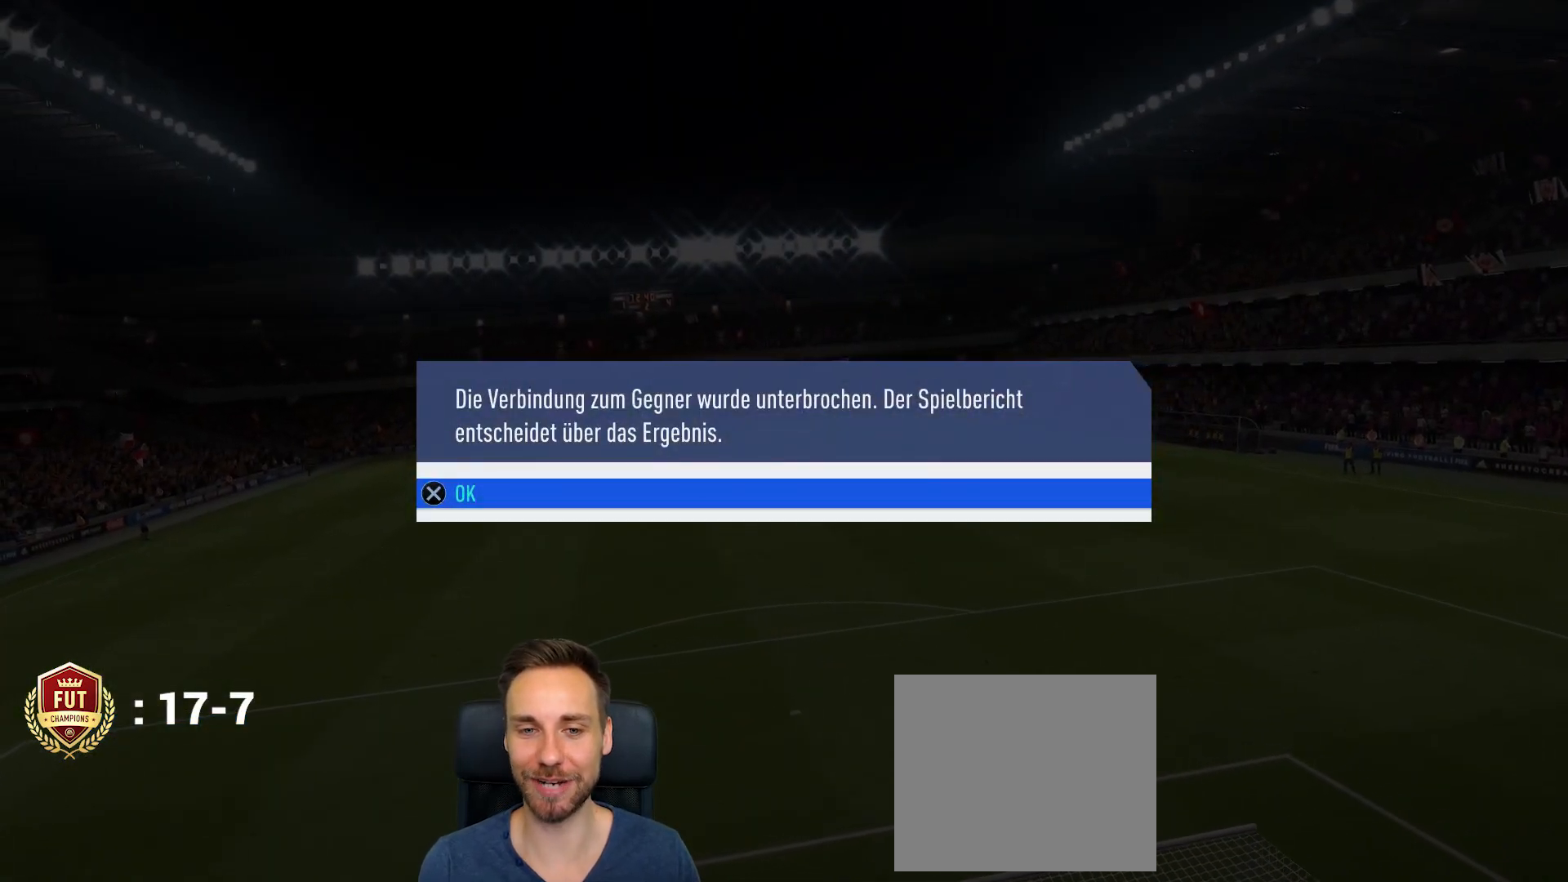
{"buttons": [], "left_stick": "center", "right_stick": "center", "events": [[67, "CROSS", "up"], [350, "CROSS", "down"], [467, "CROSS", "up"]]}